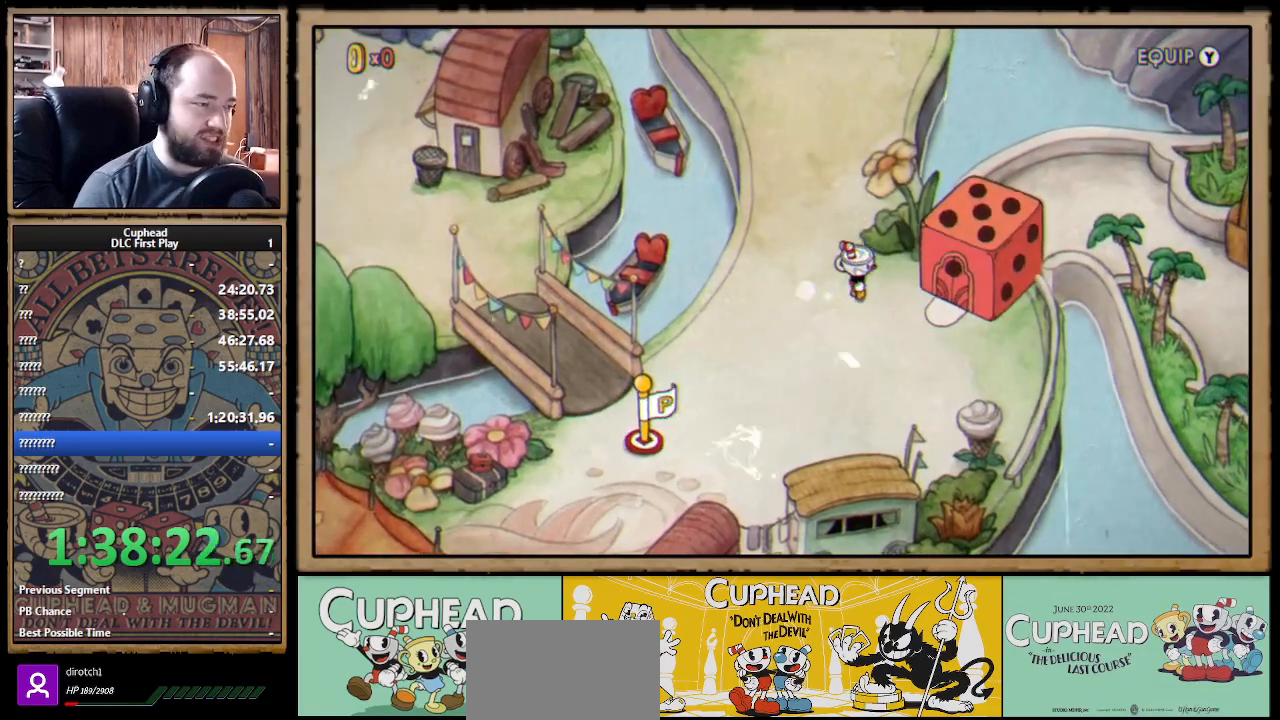
Gameplay with a controller (Xbox layout); each line is a JSON object with the inputs held at the frame after it. "events" lists button and stick changes between this image and that frame as [ms after this image, input, new state], when the widget could be followed in between.
{"buttons": [], "left_stick": "up-right", "right_stick": "center", "events": [[417, "left_stick", "up-right"]]}
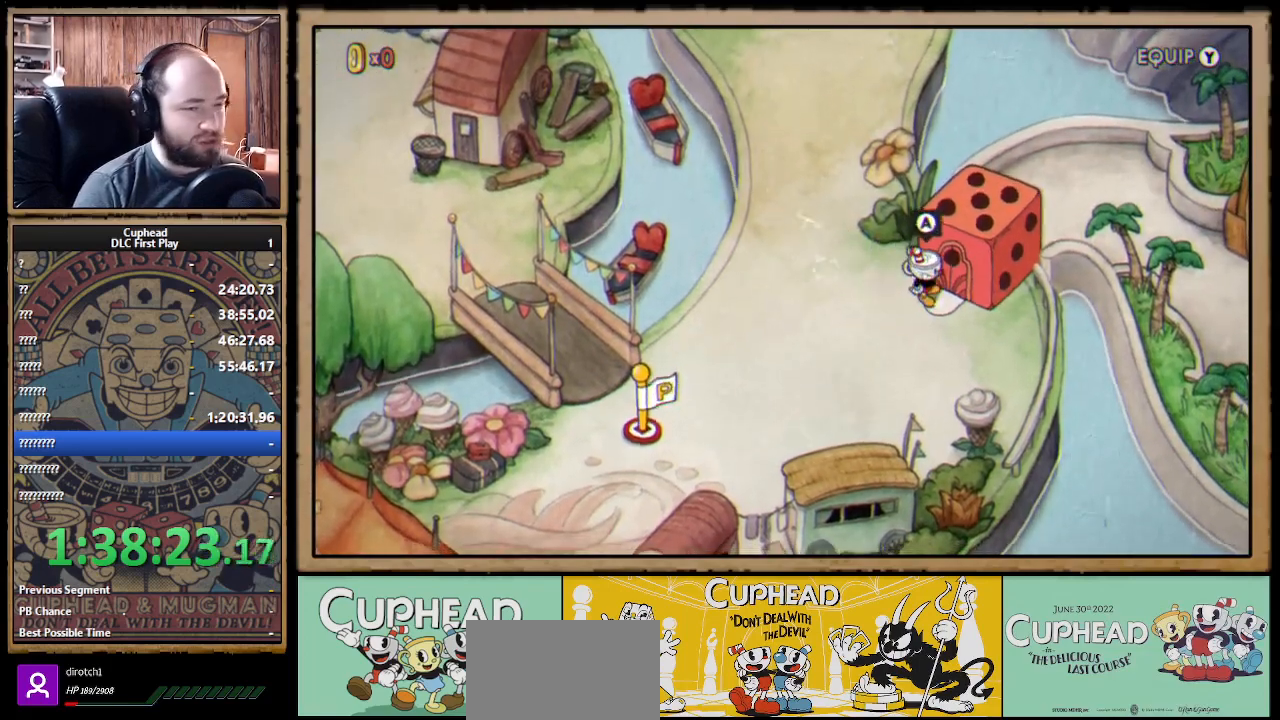
{"buttons": [], "left_stick": "center", "right_stick": "center", "events": [[67, "left_stick", "center"], [267, "A", "down"], [400, "A", "up"]]}
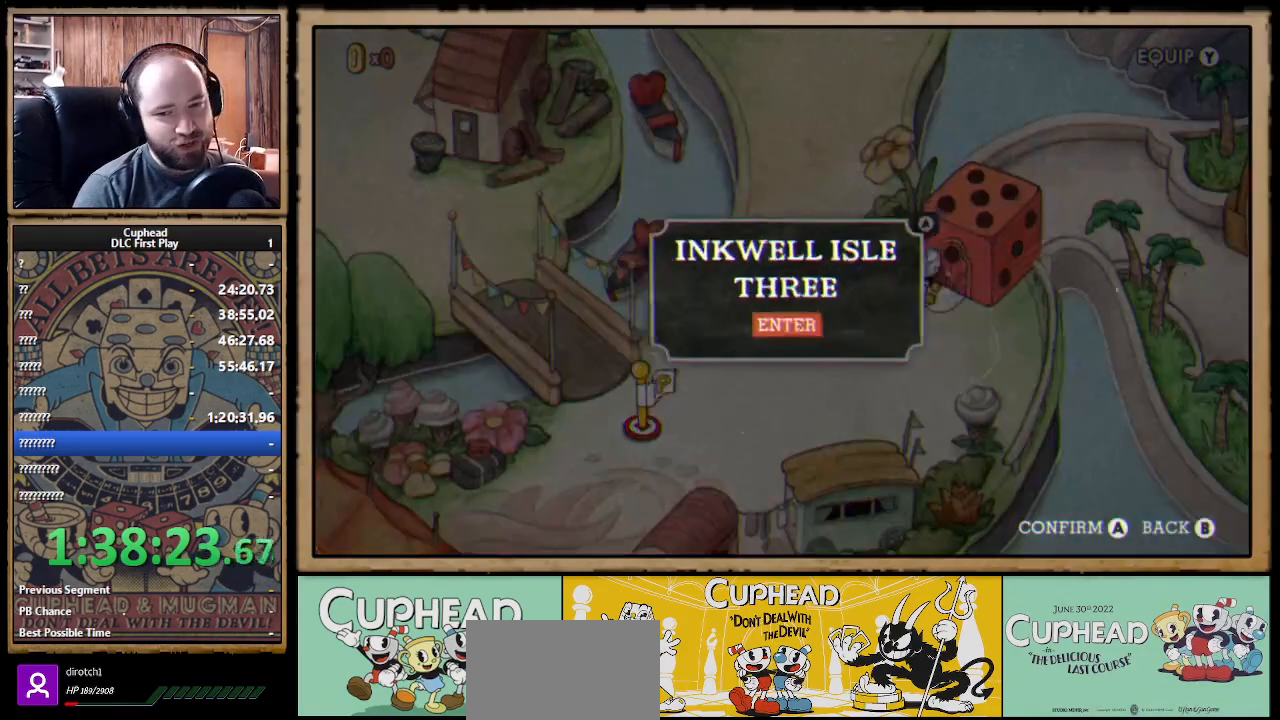
{"buttons": [], "left_stick": "center", "right_stick": "center", "events": []}
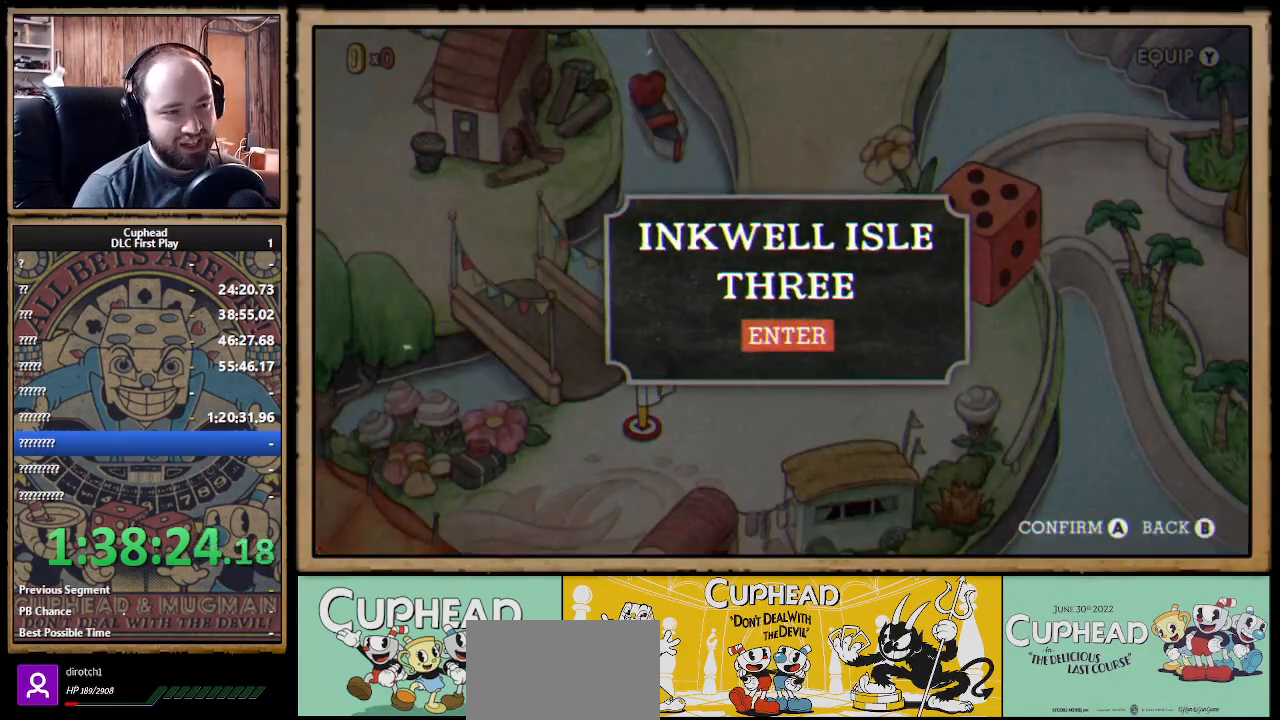
{"buttons": [], "left_stick": "center", "right_stick": "center", "events": [[17, "A", "down"], [100, "A", "up"]]}
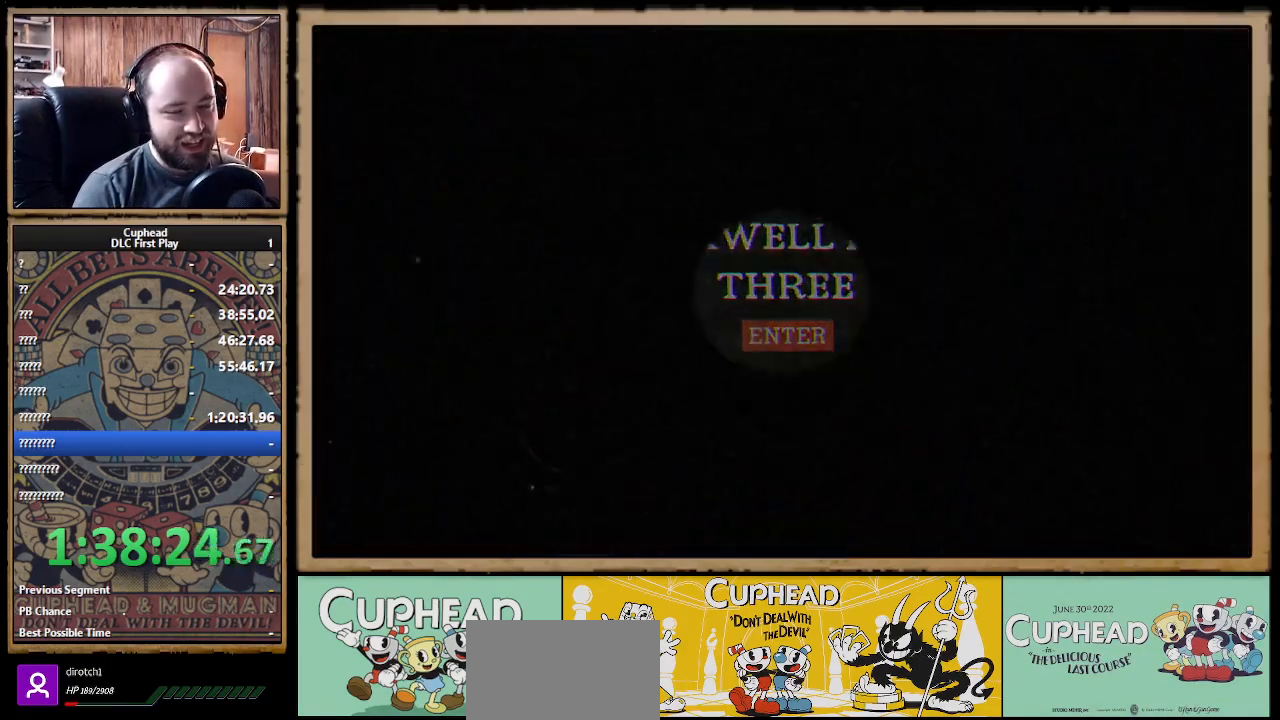
{"buttons": [], "left_stick": "center", "right_stick": "center", "events": []}
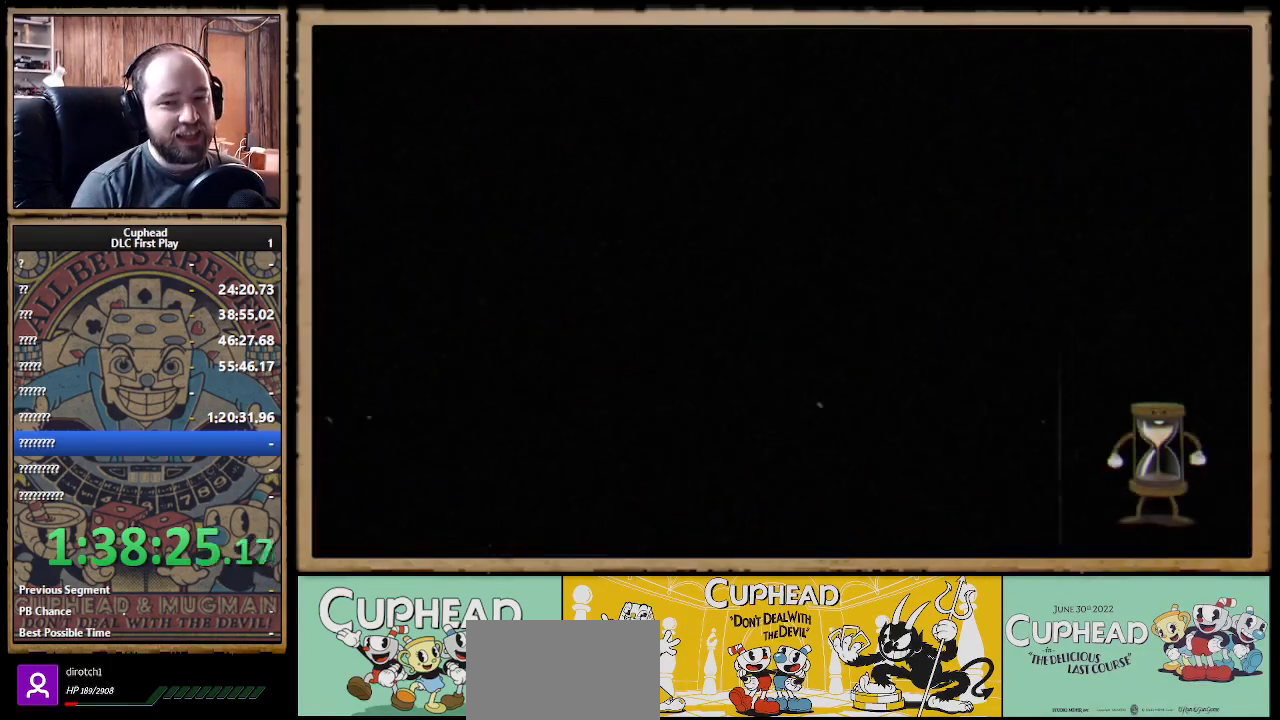
{"buttons": [], "left_stick": "center", "right_stick": "center", "events": []}
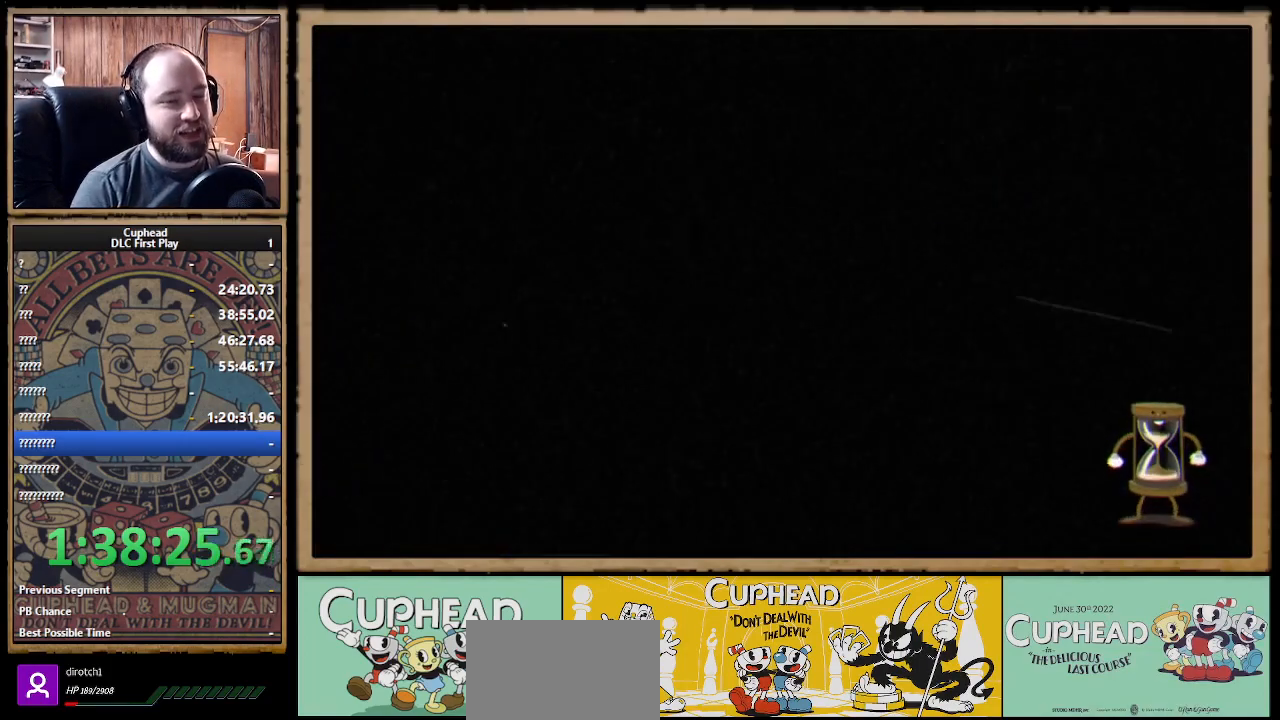
{"buttons": [], "left_stick": "center", "right_stick": "center", "events": []}
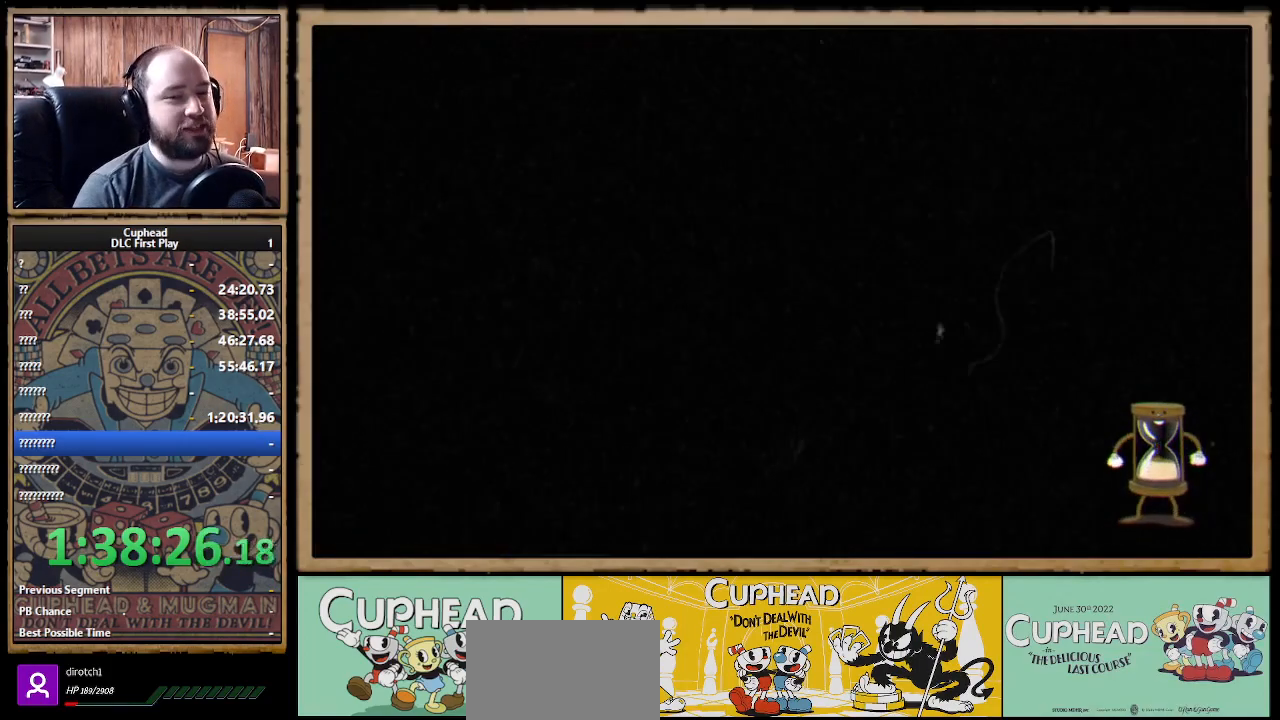
{"buttons": [], "left_stick": "center", "right_stick": "center", "events": []}
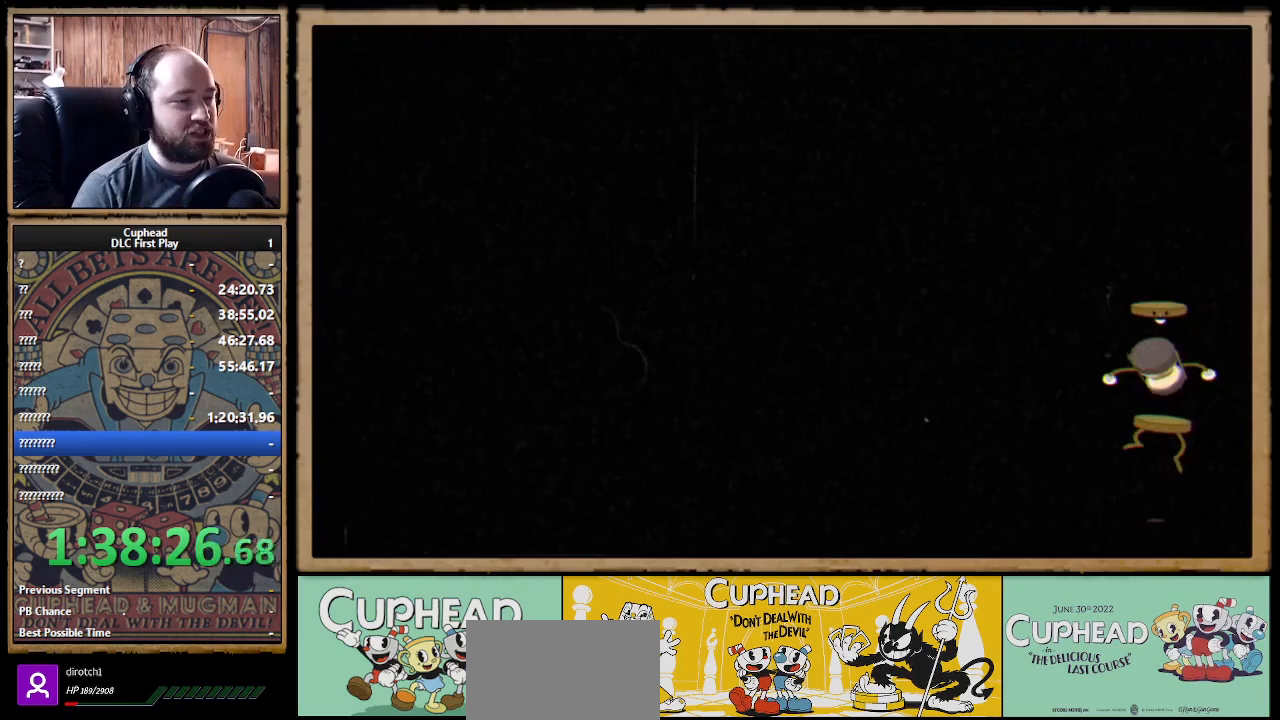
{"buttons": [], "left_stick": "center", "right_stick": "center", "events": []}
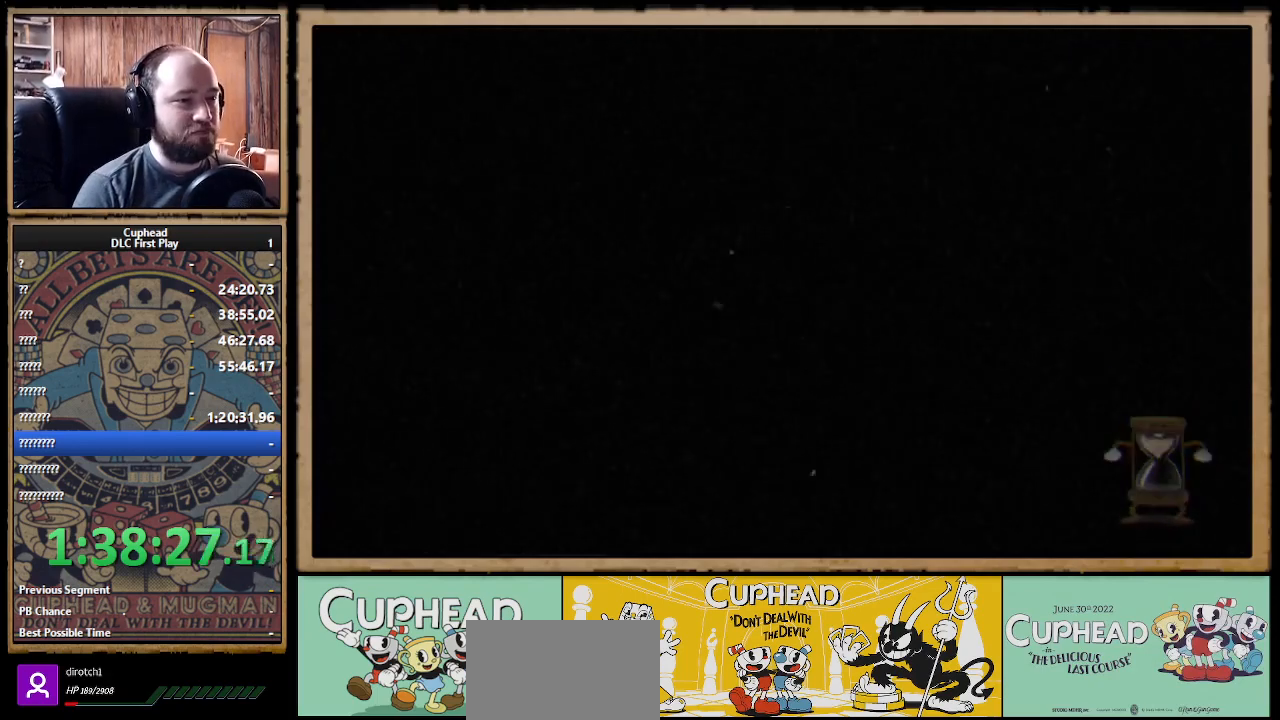
{"buttons": [], "left_stick": "center", "right_stick": "center", "events": []}
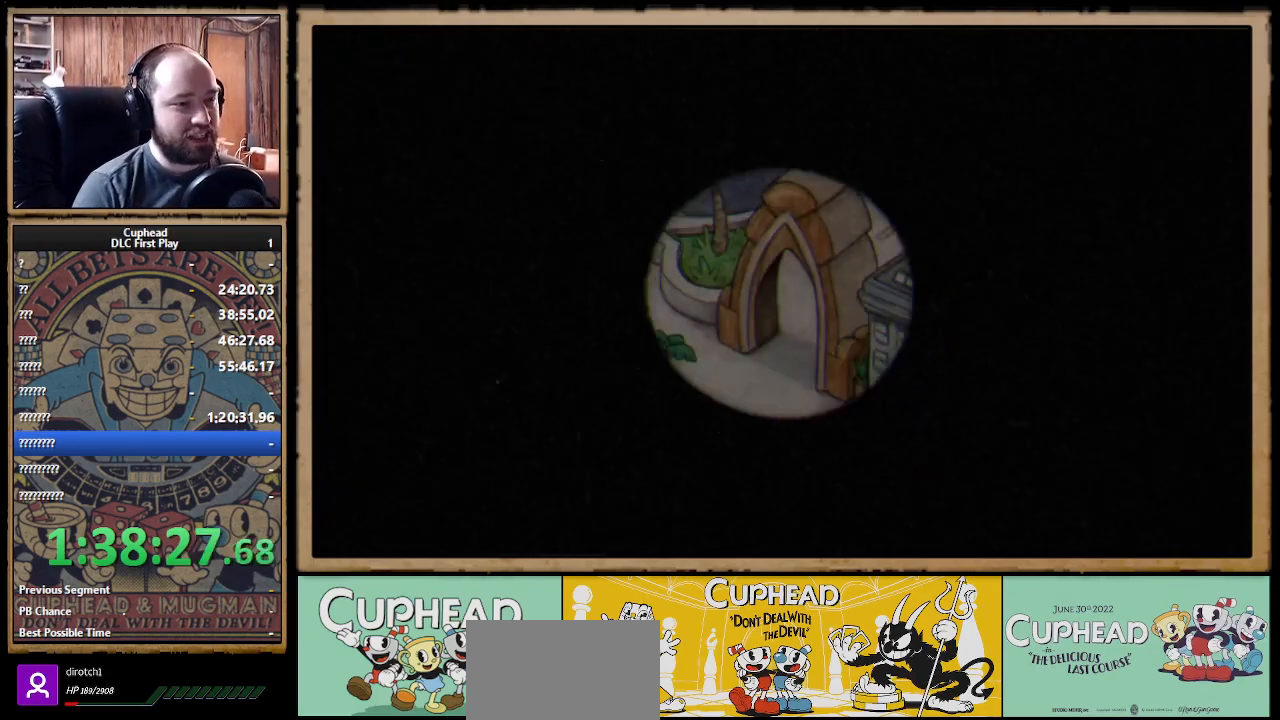
{"buttons": [], "left_stick": "right", "right_stick": "center", "events": [[283, "left_stick", "right"]]}
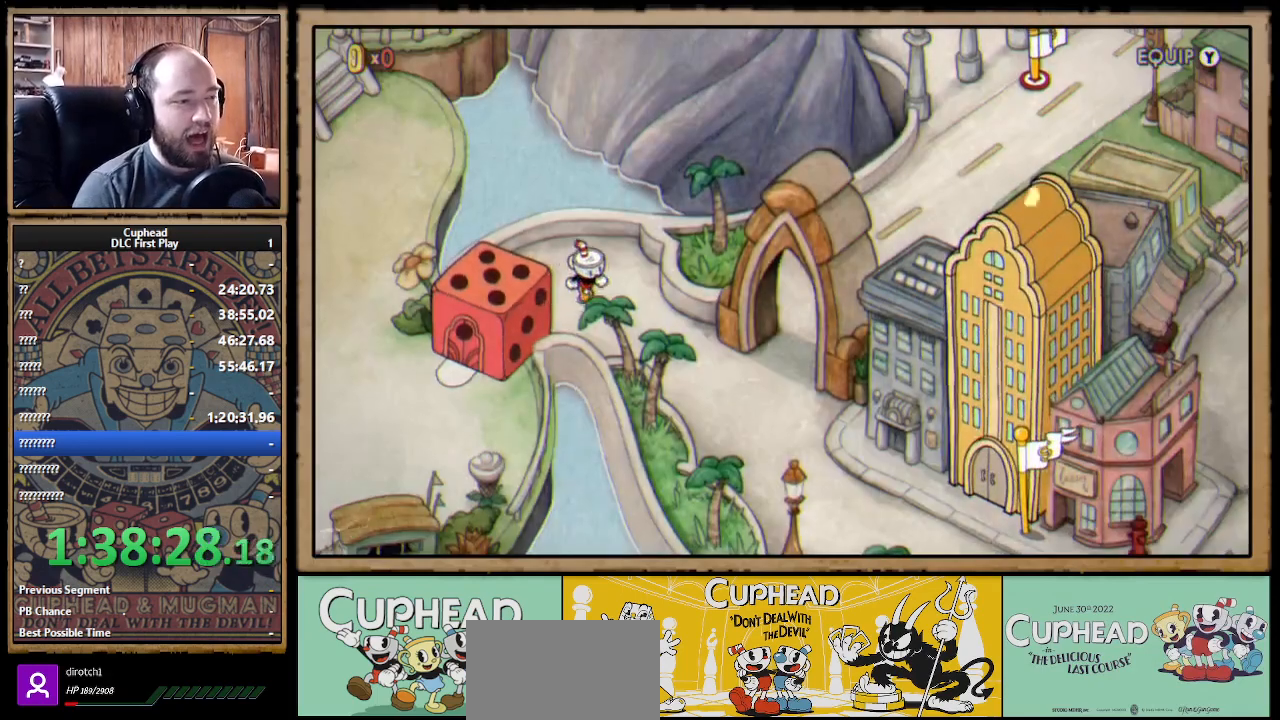
{"buttons": [], "left_stick": "down-right", "right_stick": "center", "events": [[100, "left_stick", "down-right"]]}
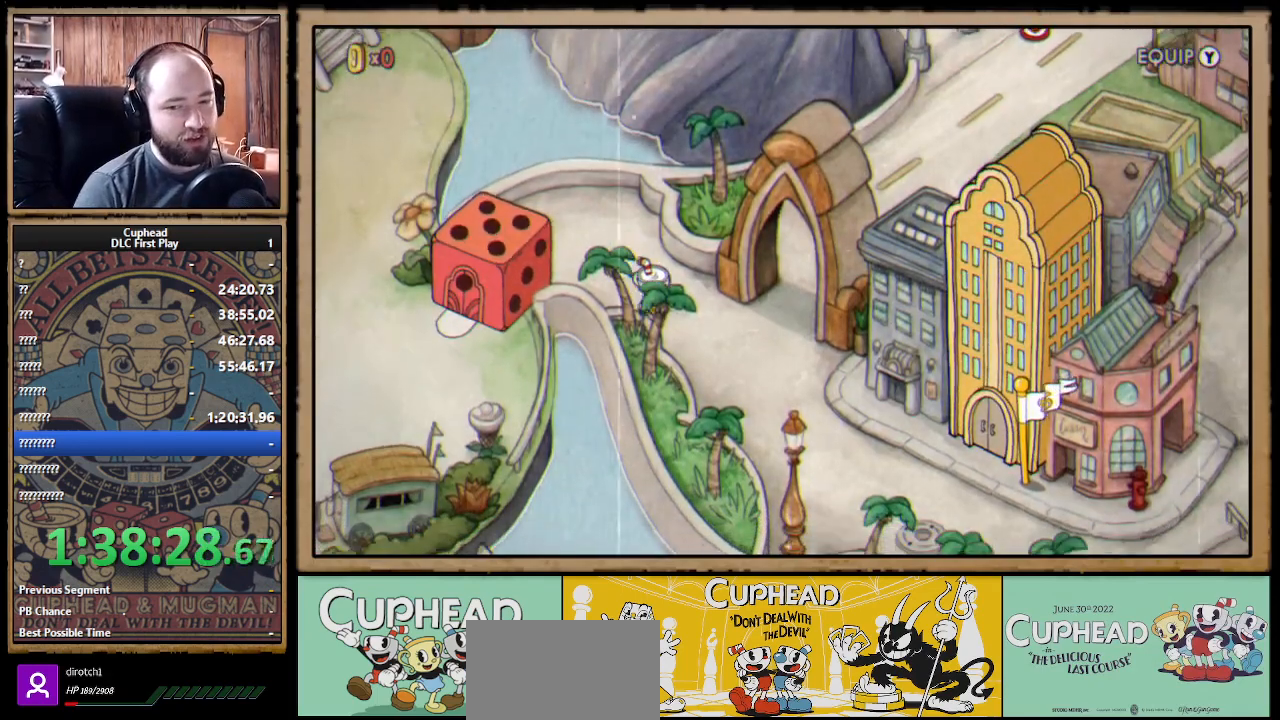
{"buttons": [], "left_stick": "down-right", "right_stick": "center", "events": []}
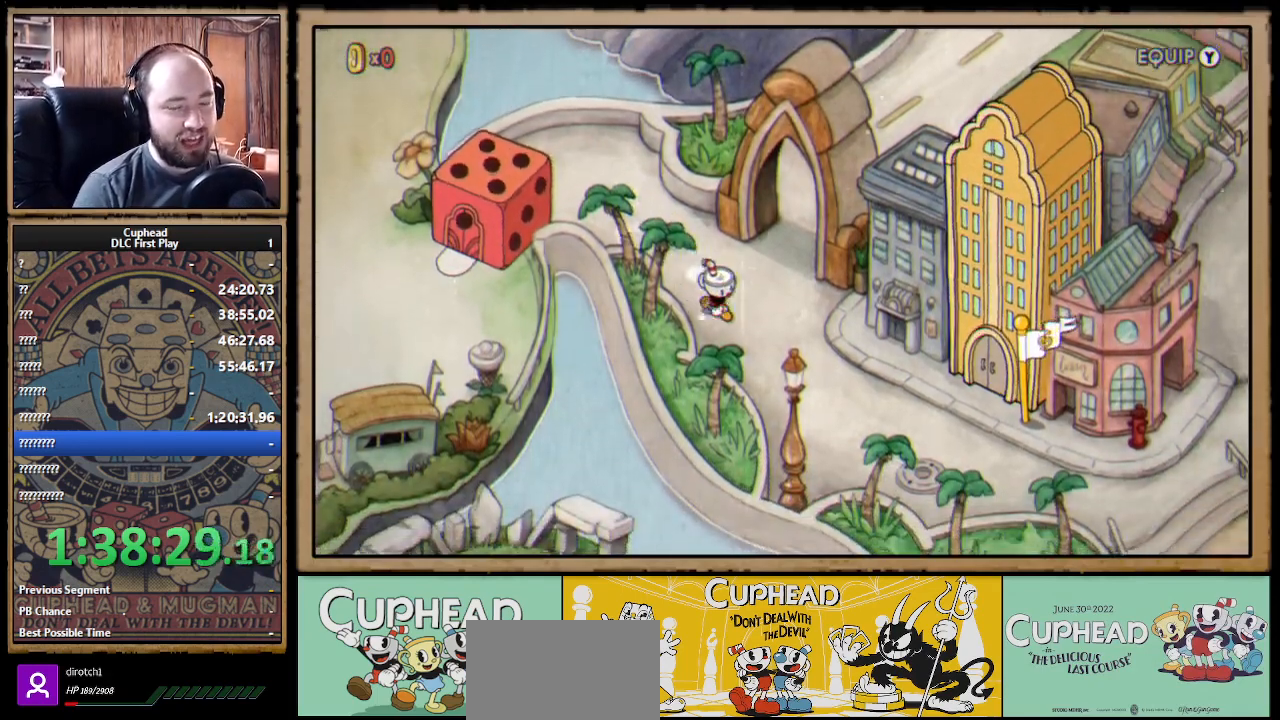
{"buttons": [], "left_stick": "down-right", "right_stick": "center", "events": []}
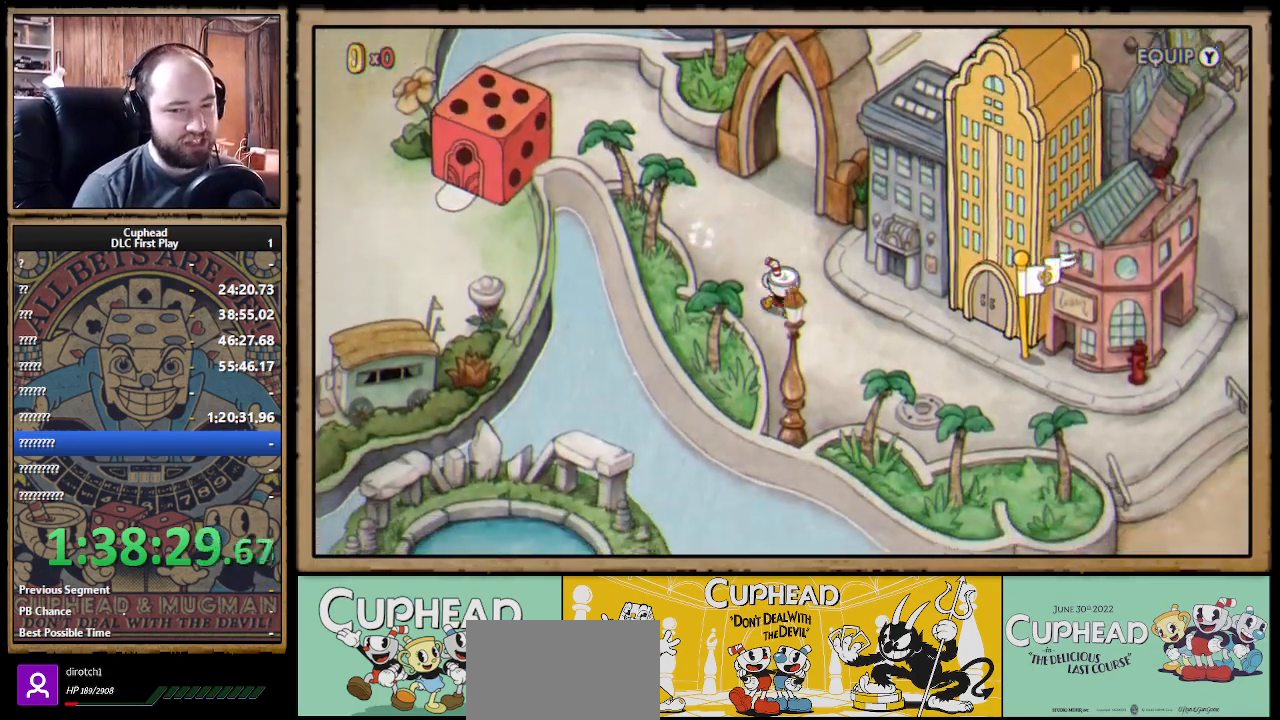
{"buttons": [], "left_stick": "down-right", "right_stick": "center", "events": []}
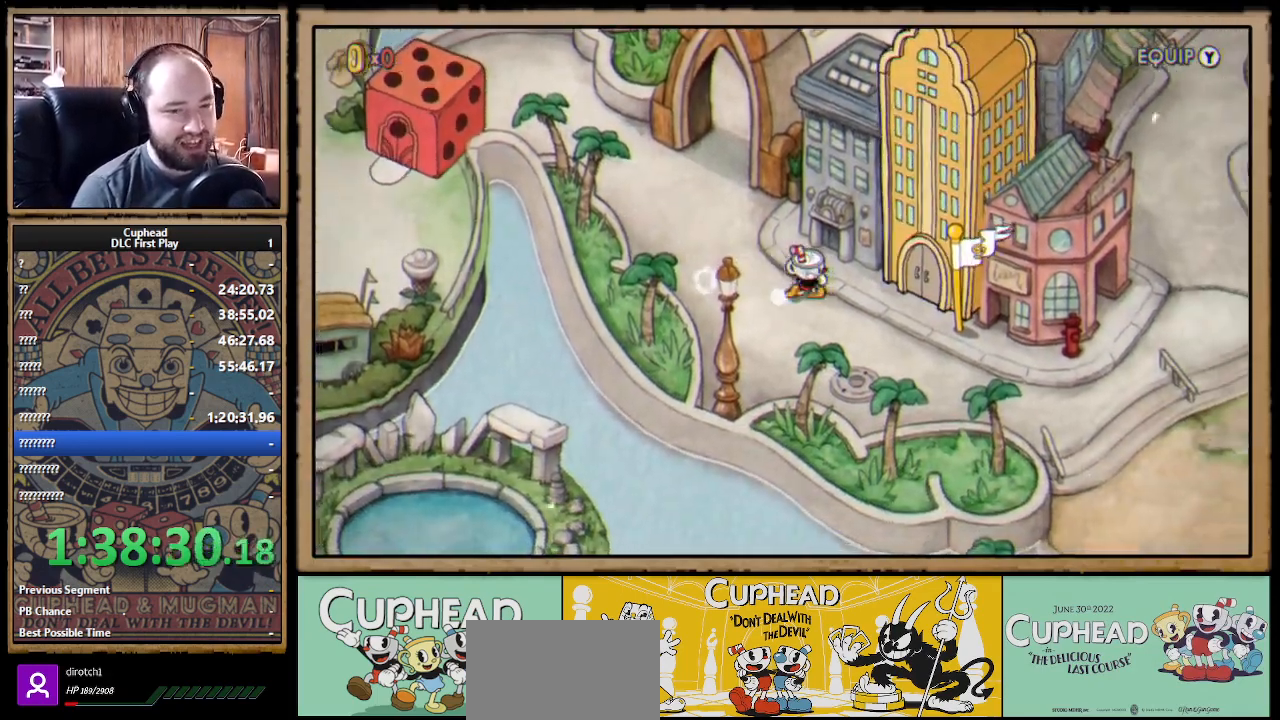
{"buttons": [], "left_stick": "right", "right_stick": "center", "events": [[300, "left_stick", "right"]]}
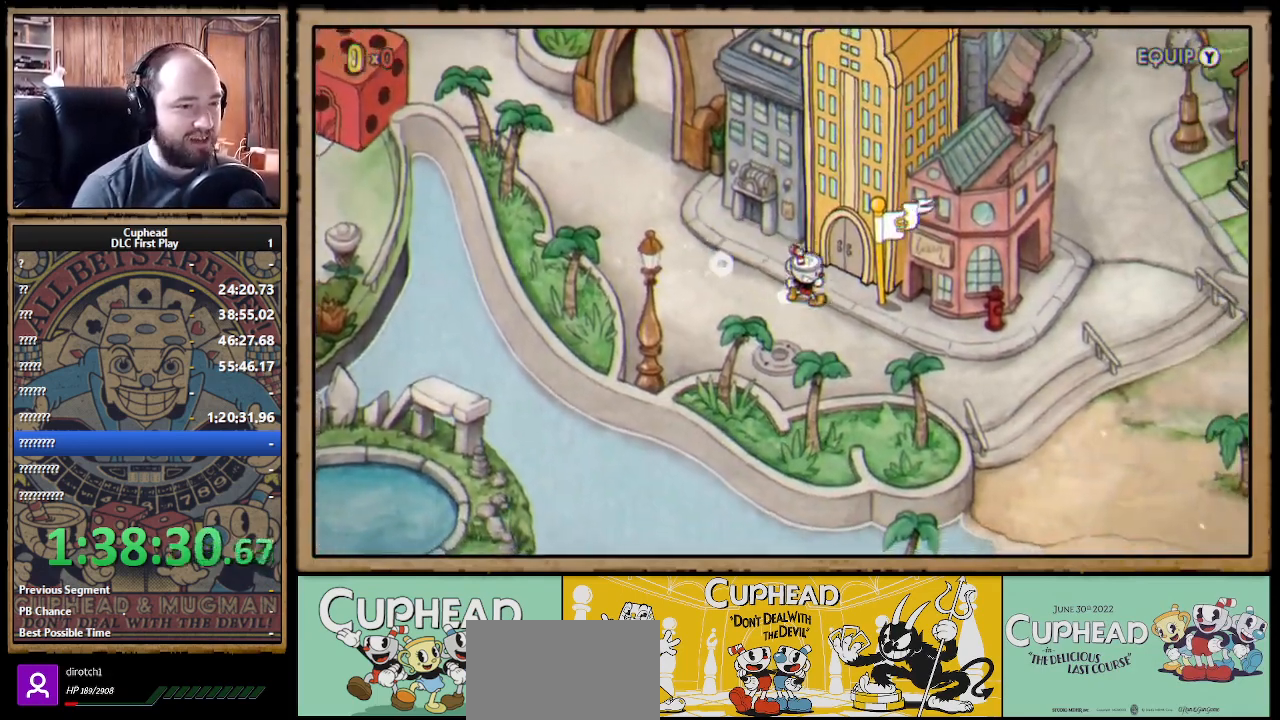
{"buttons": [], "left_stick": "down-right", "right_stick": "center", "events": [[300, "left_stick", "down-right"]]}
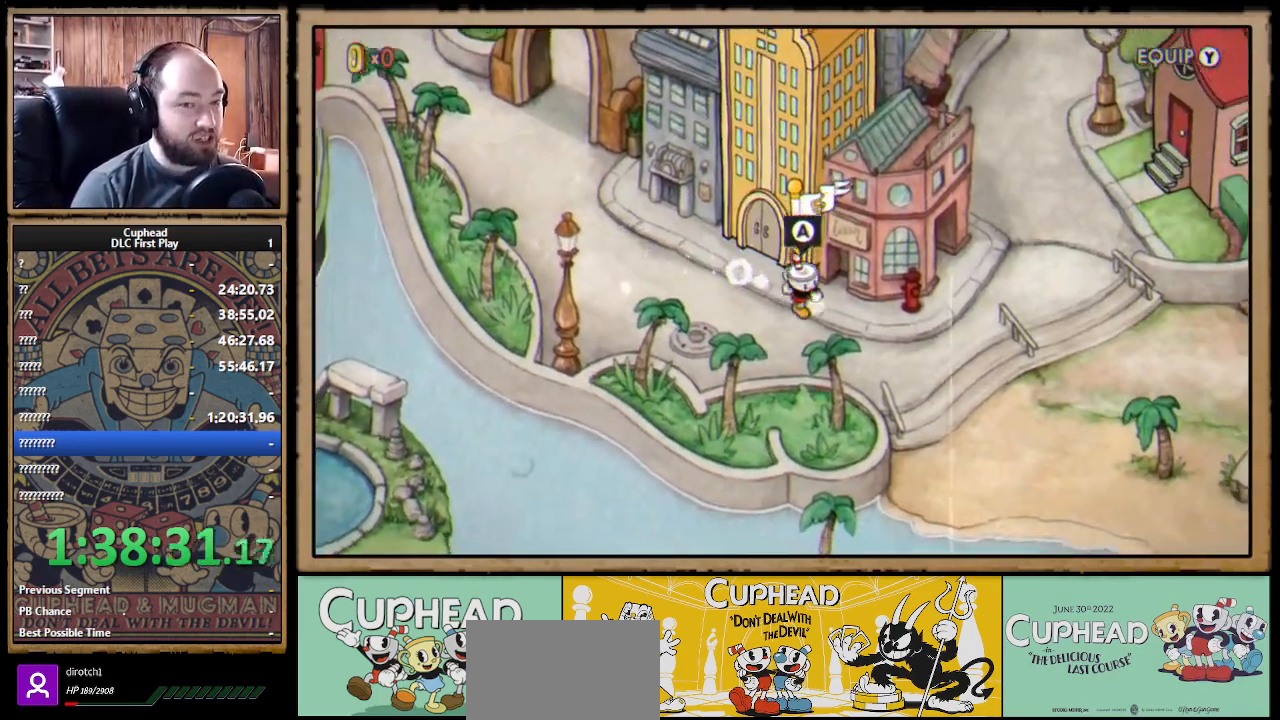
{"buttons": [], "left_stick": "right", "right_stick": "center", "events": [[200, "left_stick", "right"]]}
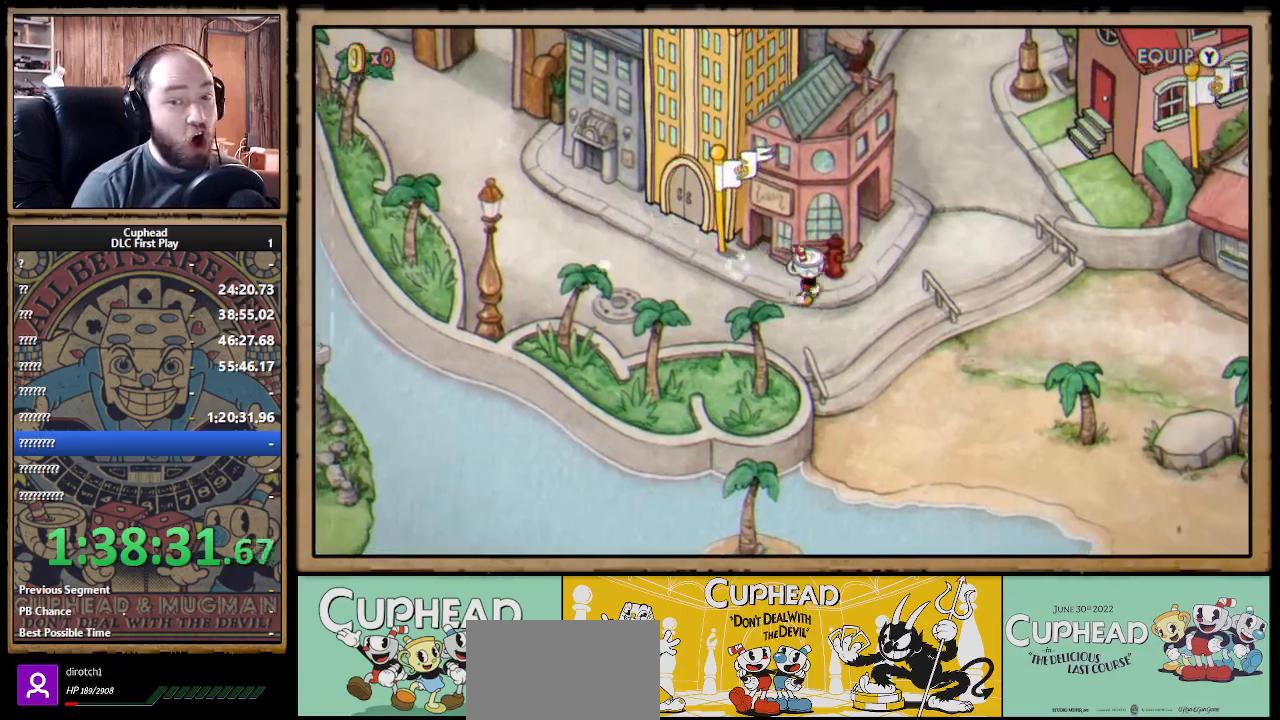
{"buttons": [], "left_stick": "up-right", "right_stick": "center", "events": [[383, "left_stick", "up-right"]]}
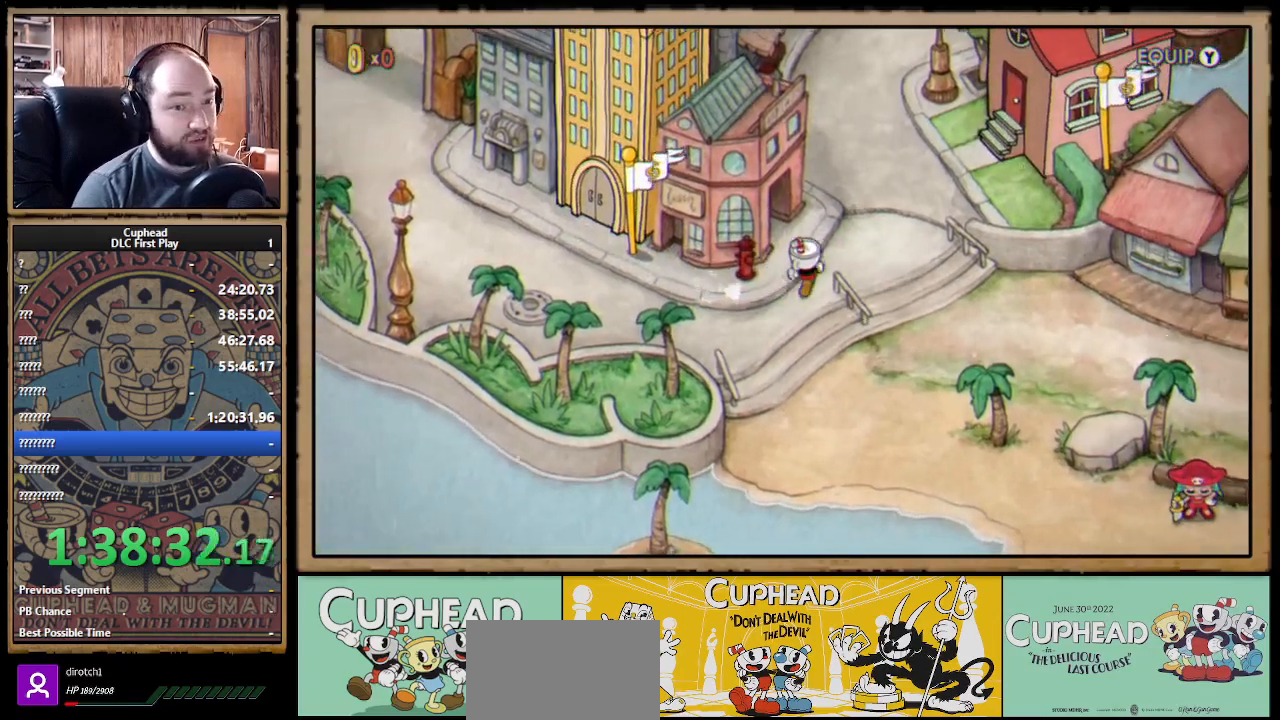
{"buttons": [], "left_stick": "up-right", "right_stick": "center", "events": []}
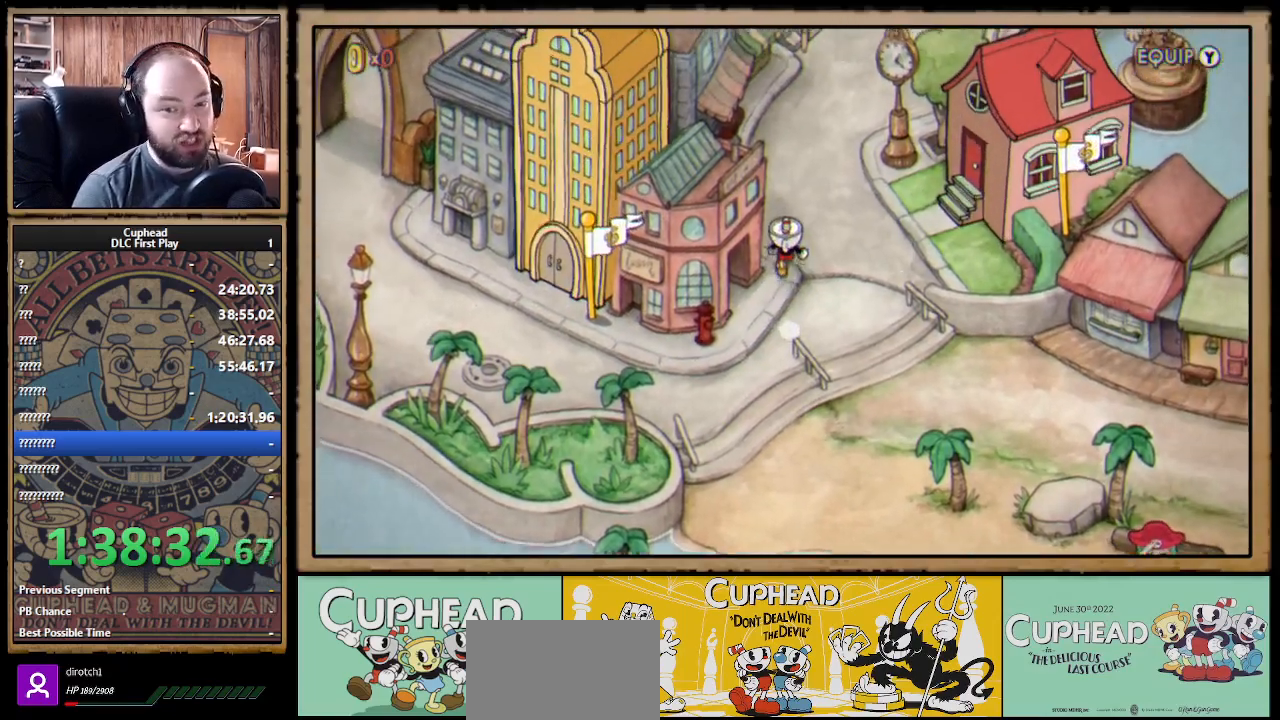
{"buttons": [], "left_stick": "up", "right_stick": "center", "events": [[183, "left_stick", "up"]]}
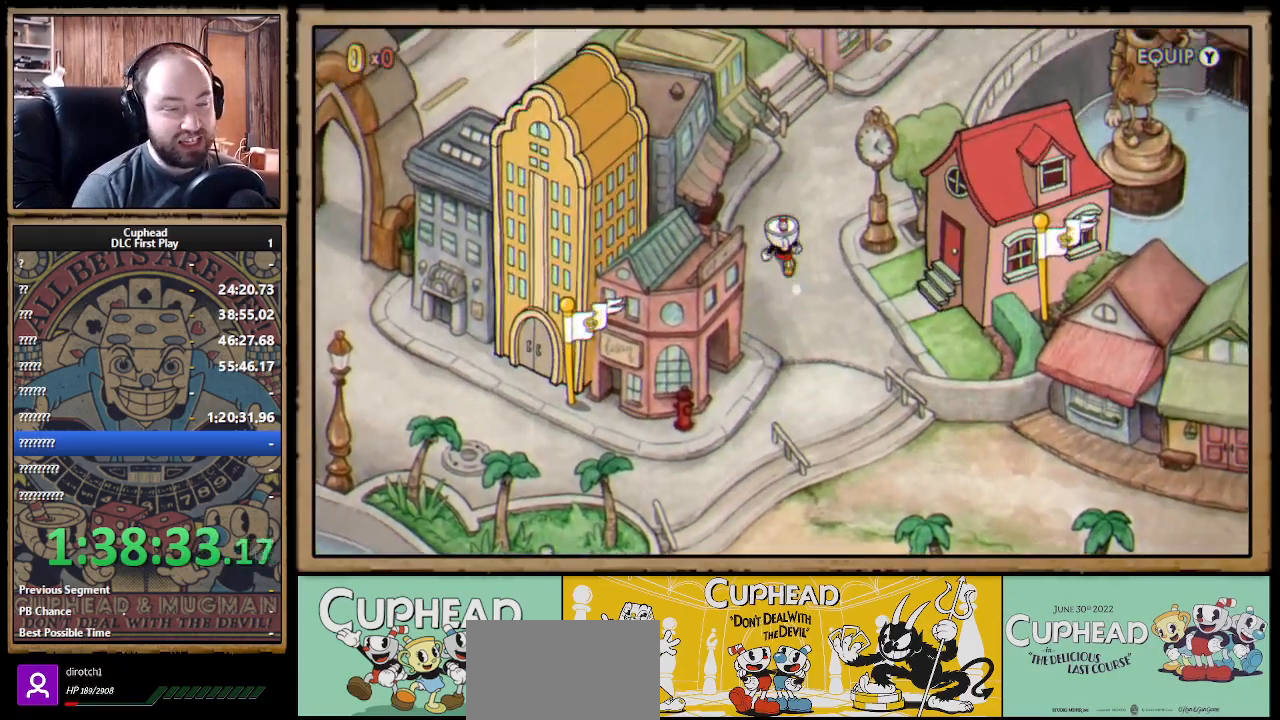
{"buttons": [], "left_stick": "up", "right_stick": "center", "events": []}
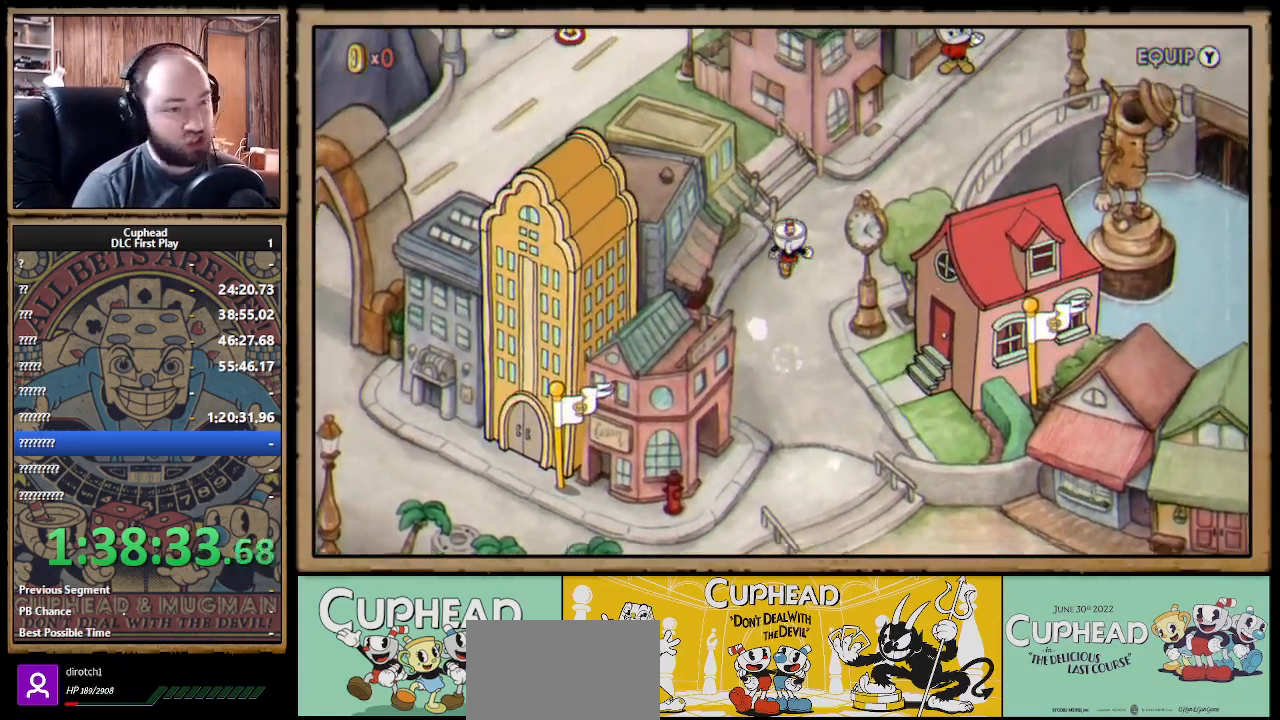
{"buttons": [], "left_stick": "up-left", "right_stick": "center", "events": [[117, "left_stick", "up-right"], [250, "left_stick", "up"], [417, "left_stick", "up-left"]]}
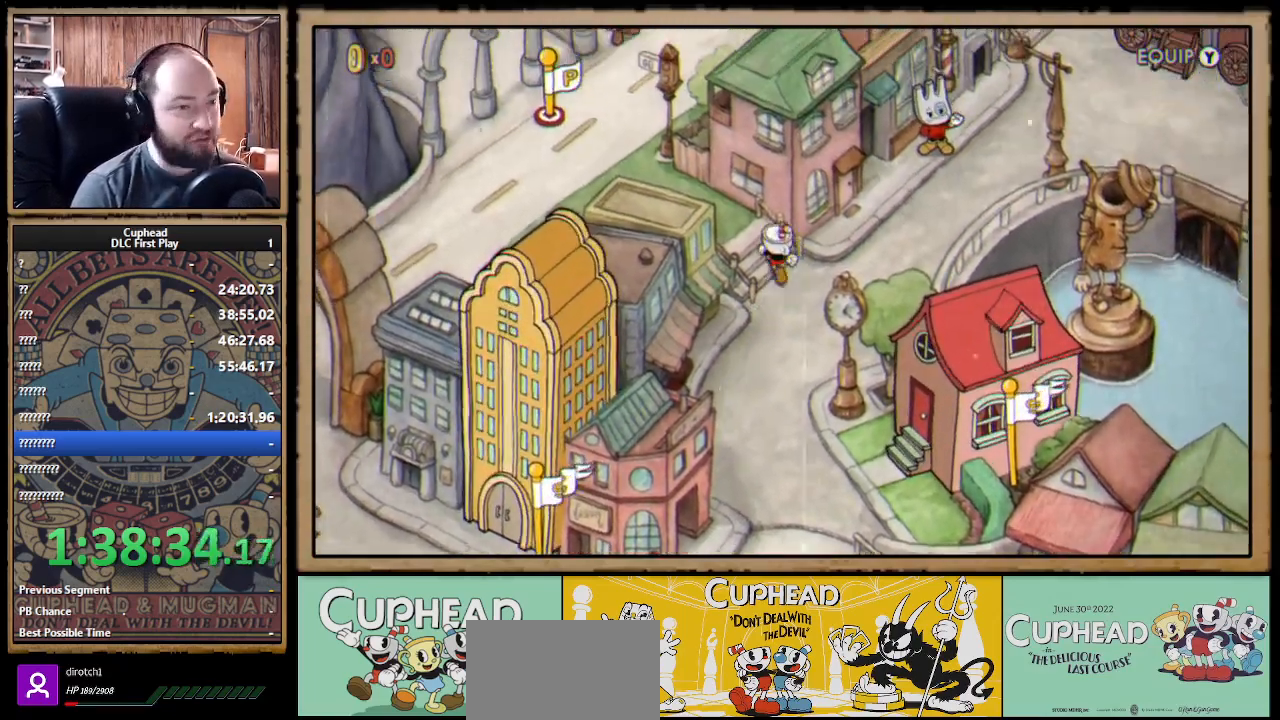
{"buttons": [], "left_stick": "left", "right_stick": "center", "events": [[150, "left_stick", "left"]]}
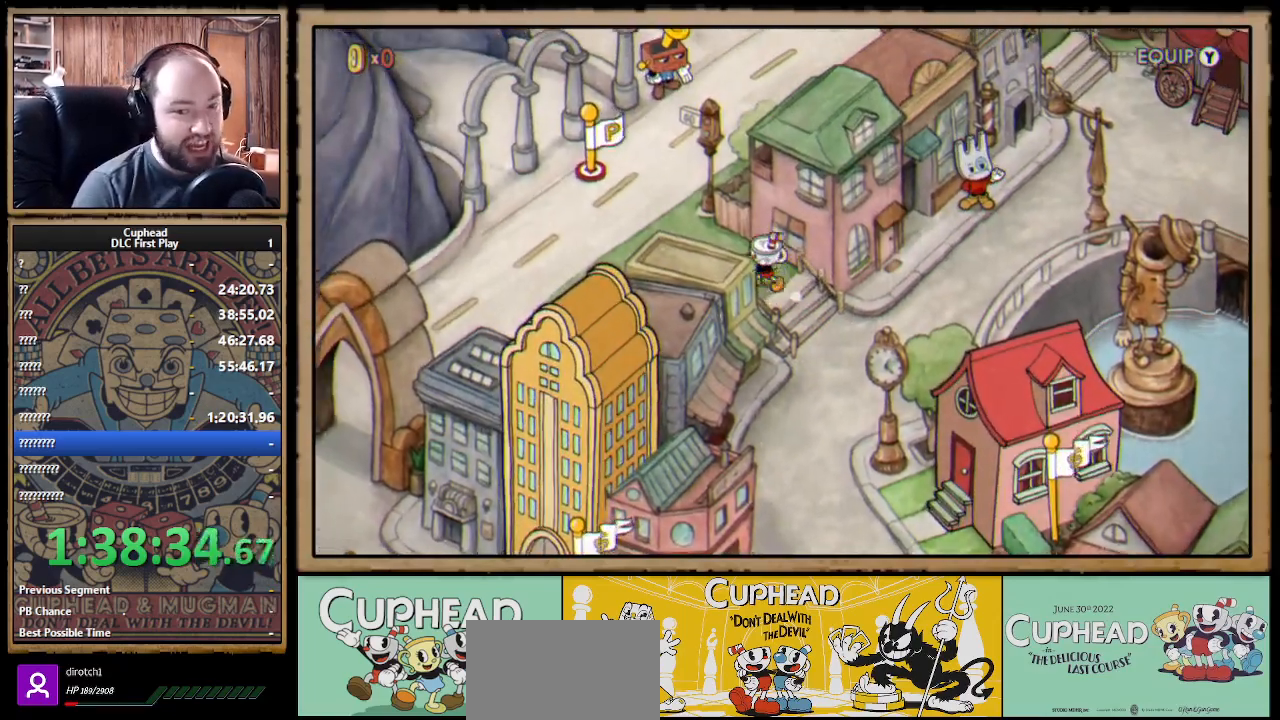
{"buttons": [], "left_stick": "up-left", "right_stick": "center", "events": [[17, "left_stick", "up-left"]]}
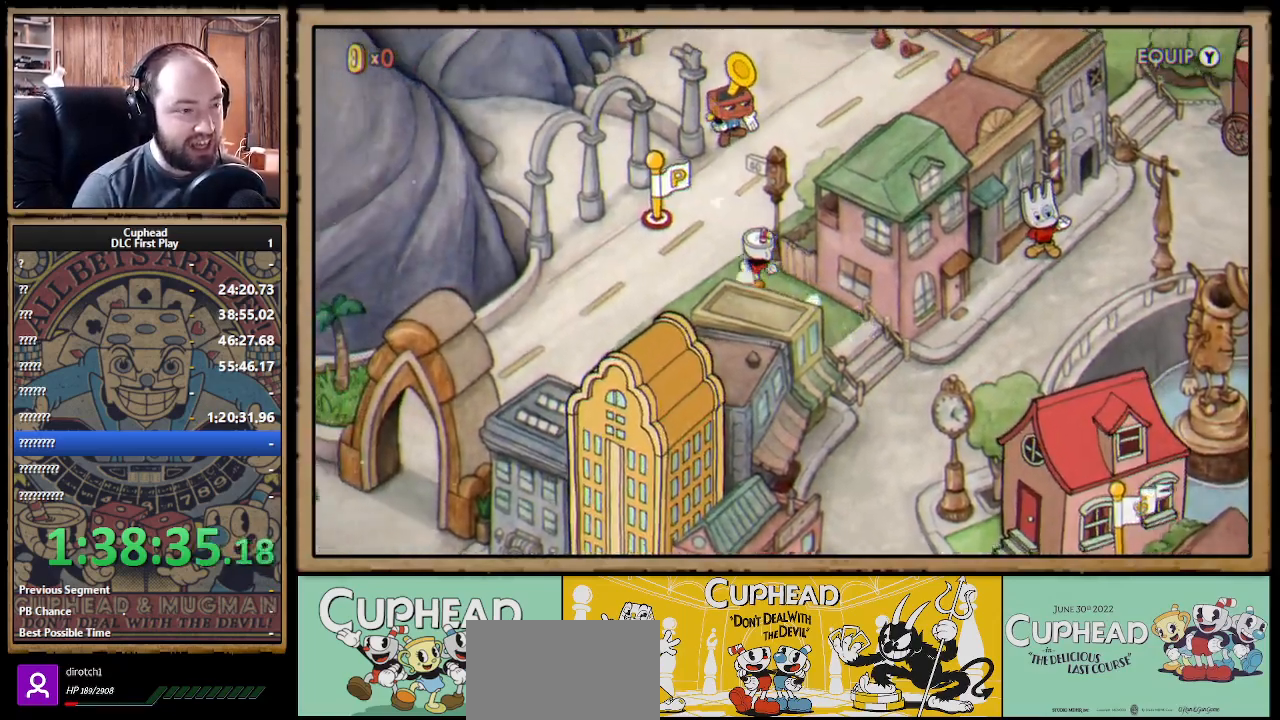
{"buttons": [], "left_stick": "up-right", "right_stick": "center", "events": [[183, "left_stick", "up"], [450, "left_stick", "up-right"]]}
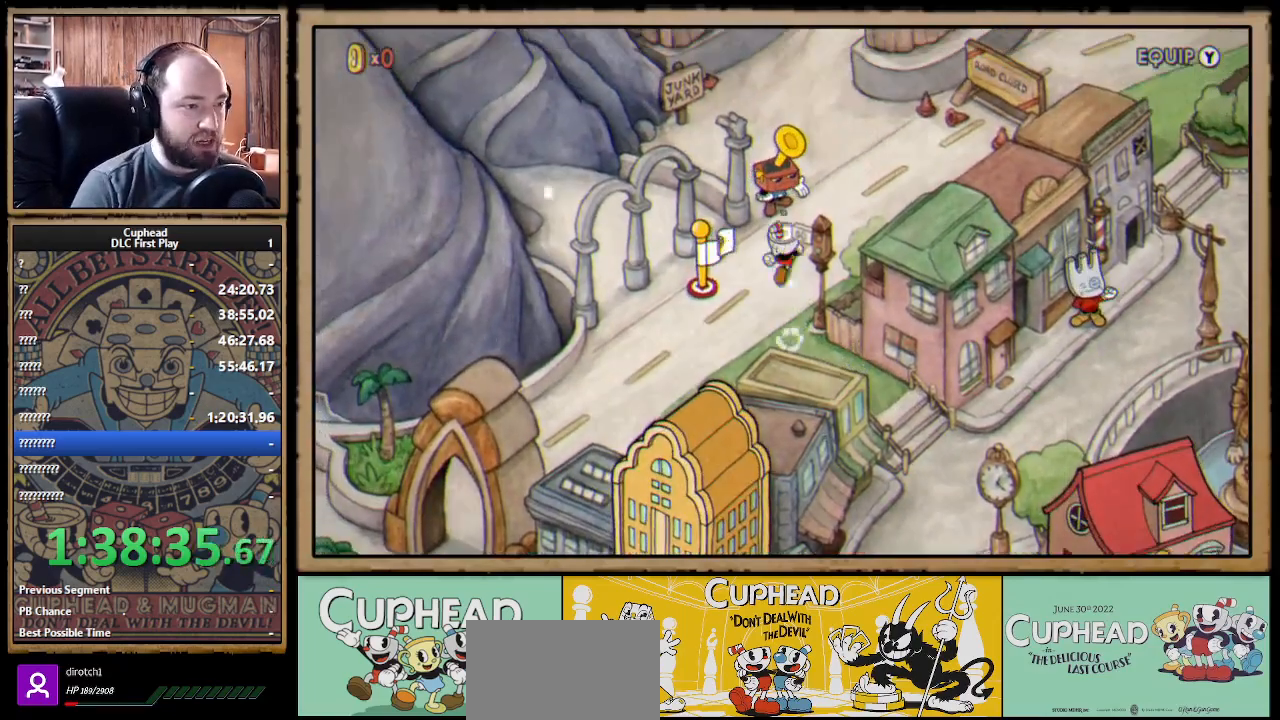
{"buttons": [], "left_stick": "up", "right_stick": "center", "events": [[367, "left_stick", "up"]]}
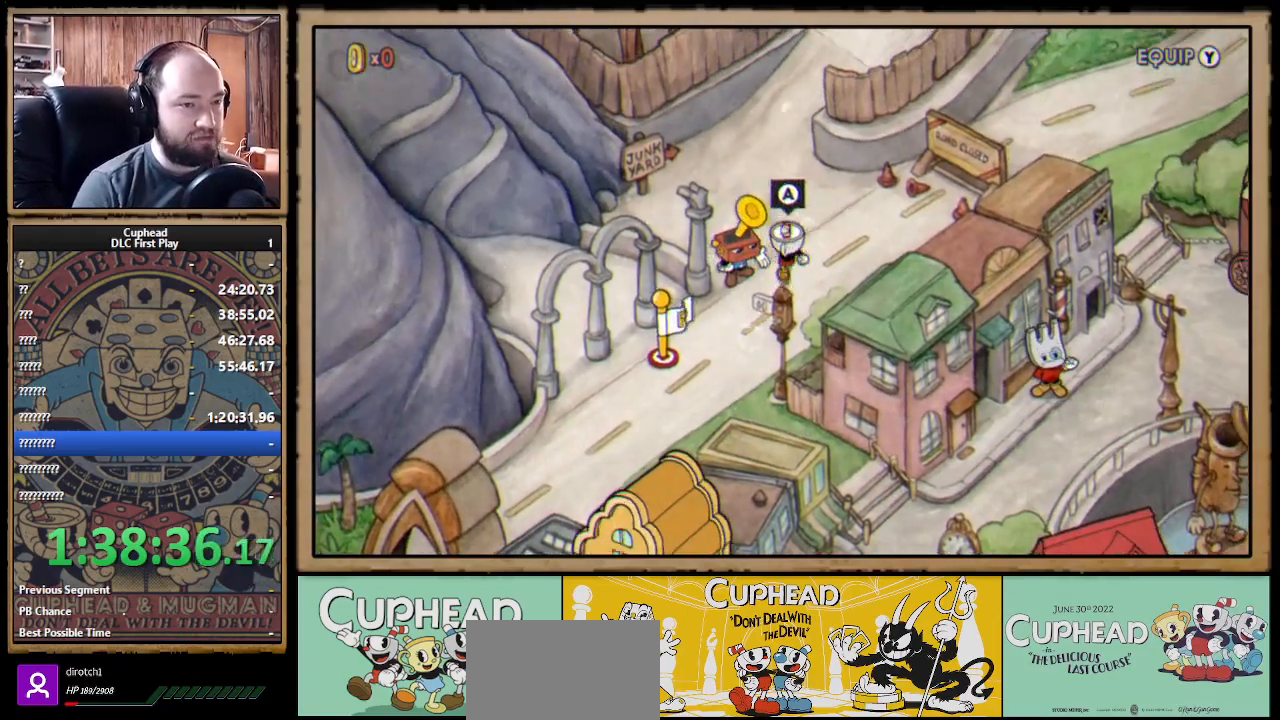
{"buttons": [], "left_stick": "up", "right_stick": "center", "events": []}